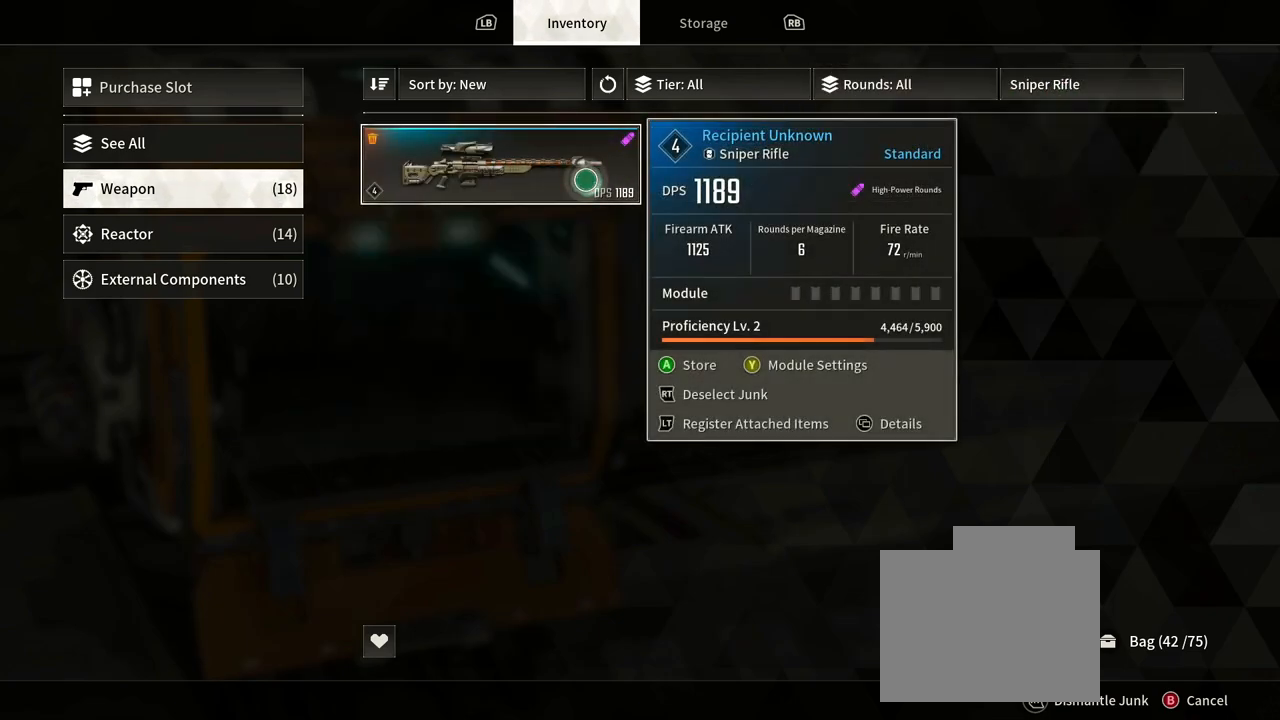
Gameplay with a controller (Xbox layout); each line is a JSON object with the inputs held at the frame after it. "events" lists button and stick changes between this image and that frame as [ms after this image, input, new state], when the widget could be followed in between. Not read: HOME R3.
{"buttons": [], "left_stick": "right", "right_stick": "center", "events": [[300, "left_stick", "right"]]}
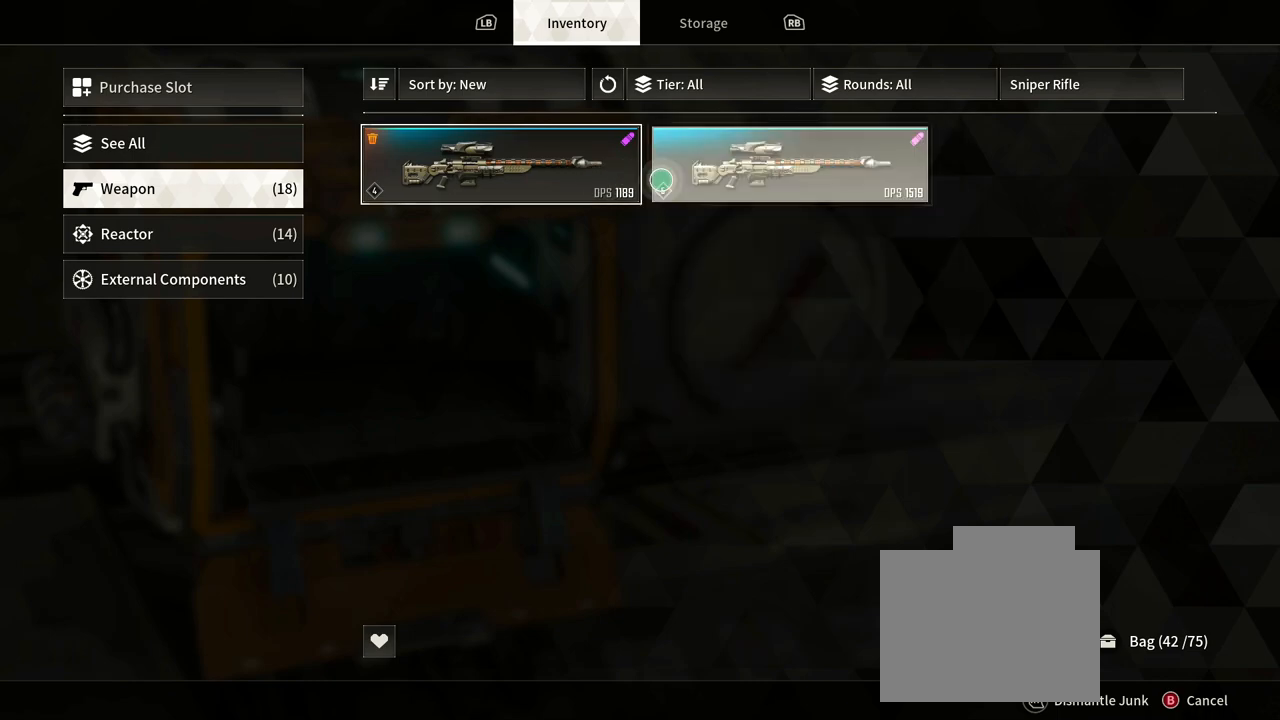
{"buttons": [], "left_stick": "center", "right_stick": "center", "events": [[250, "left_stick", "center"]]}
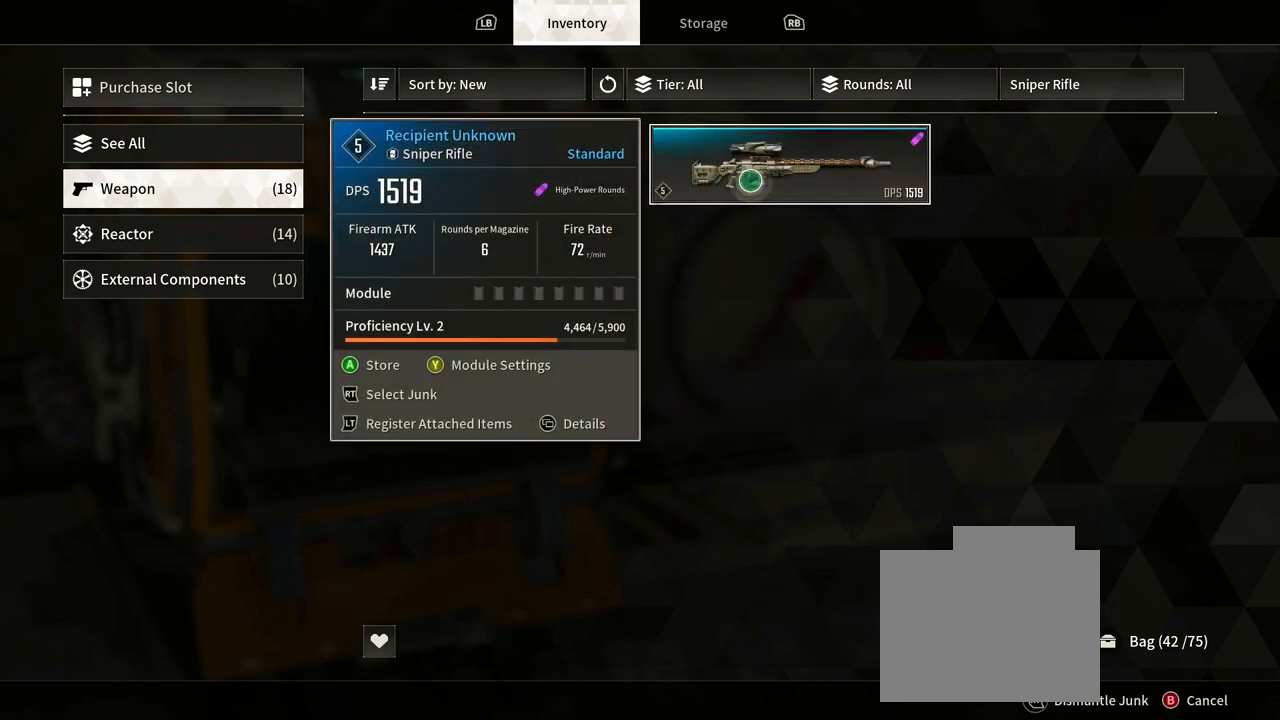
{"buttons": [], "left_stick": "center", "right_stick": "center", "events": []}
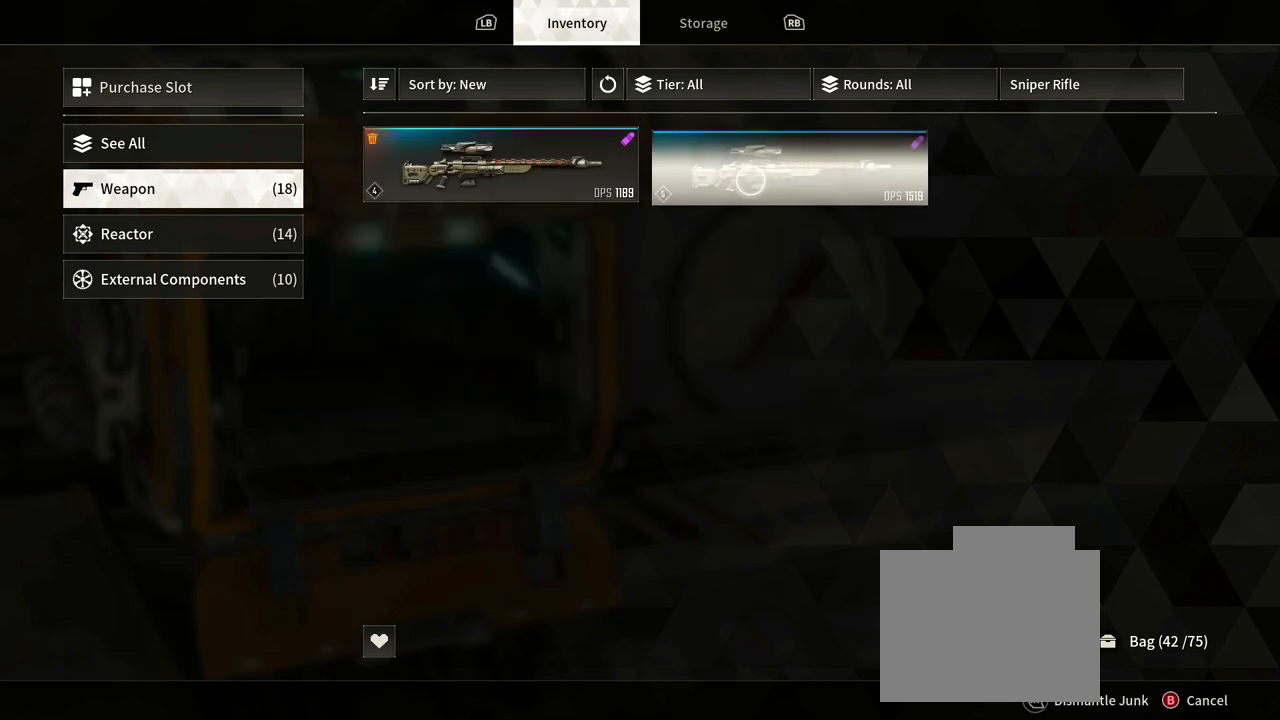
{"buttons": [], "left_stick": "left", "right_stick": "center", "events": [[300, "left_stick", "left"]]}
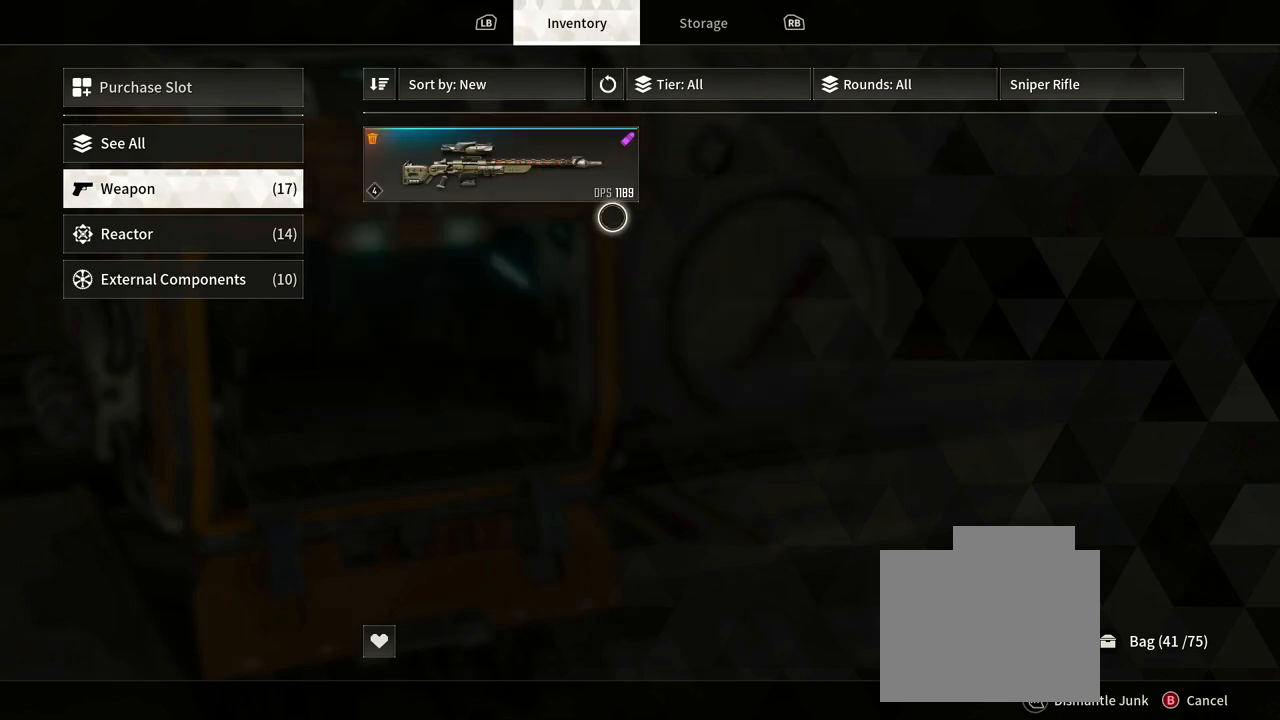
{"buttons": [], "left_stick": "right", "right_stick": "center", "events": [[50, "left_stick", "center"], [117, "left_stick", "right"]]}
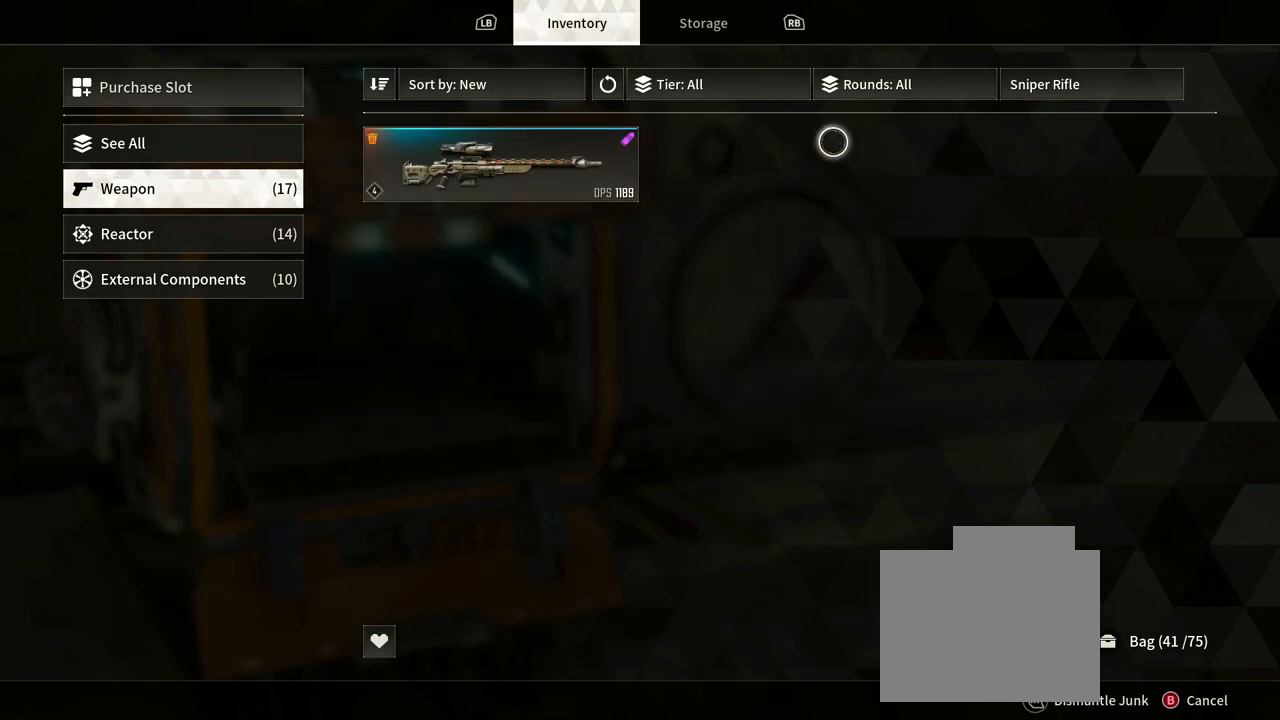
{"buttons": [], "left_stick": "right", "right_stick": "center", "events": [[150, "left_stick", "center"], [333, "left_stick", "right"]]}
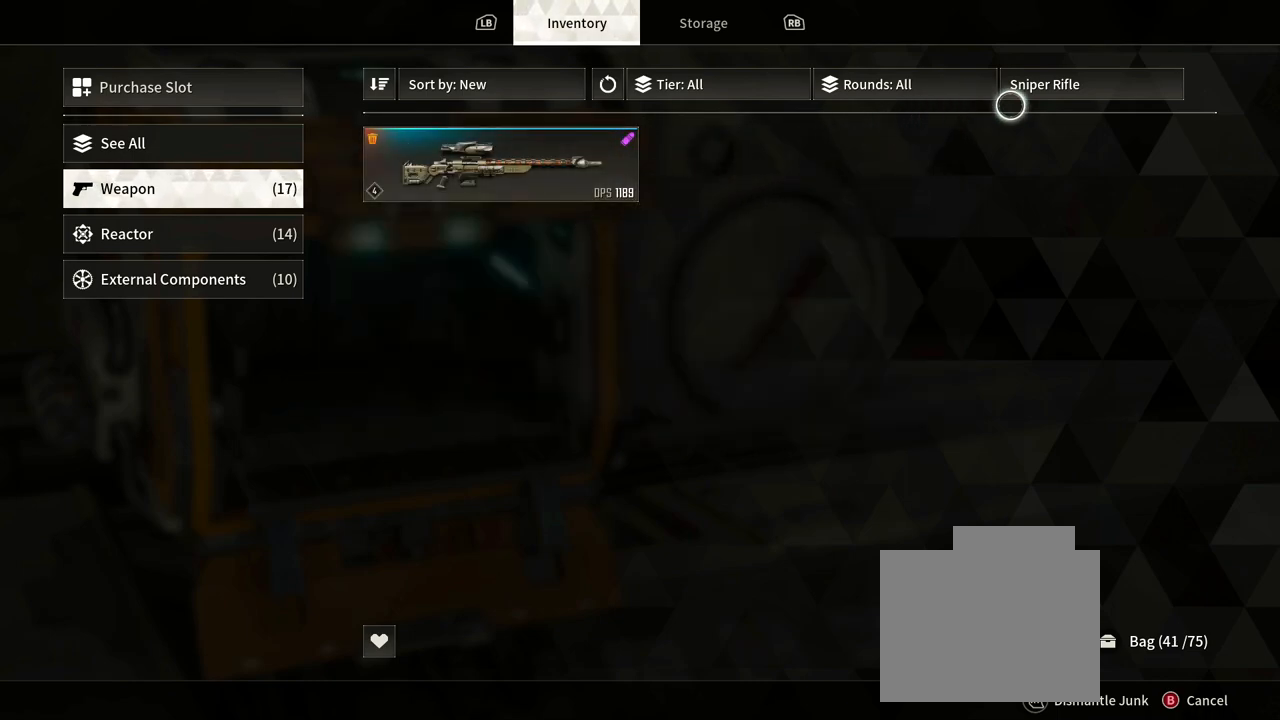
{"buttons": [], "left_stick": "left", "right_stick": "center", "events": [[83, "left_stick", "center"], [283, "left_stick", "left"]]}
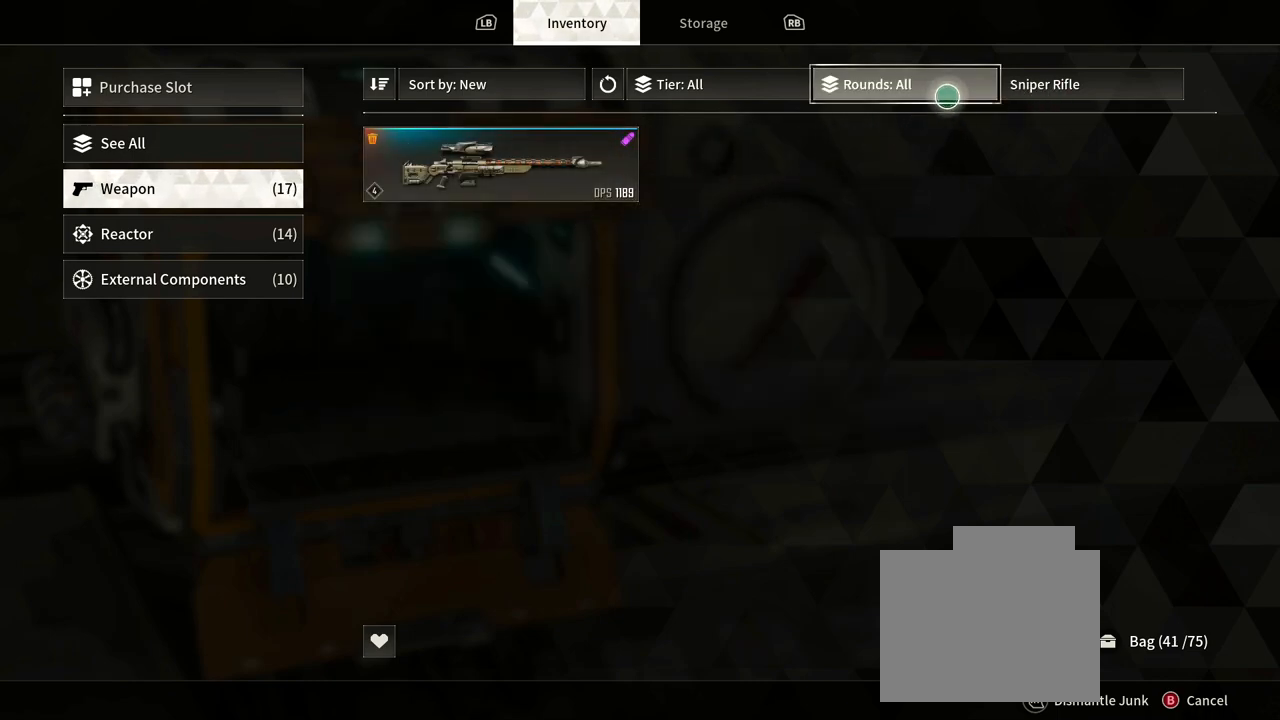
{"buttons": [], "left_stick": "center", "right_stick": "center", "events": [[33, "left_stick", "center"], [83, "left_stick", "right"], [400, "left_stick", "center"]]}
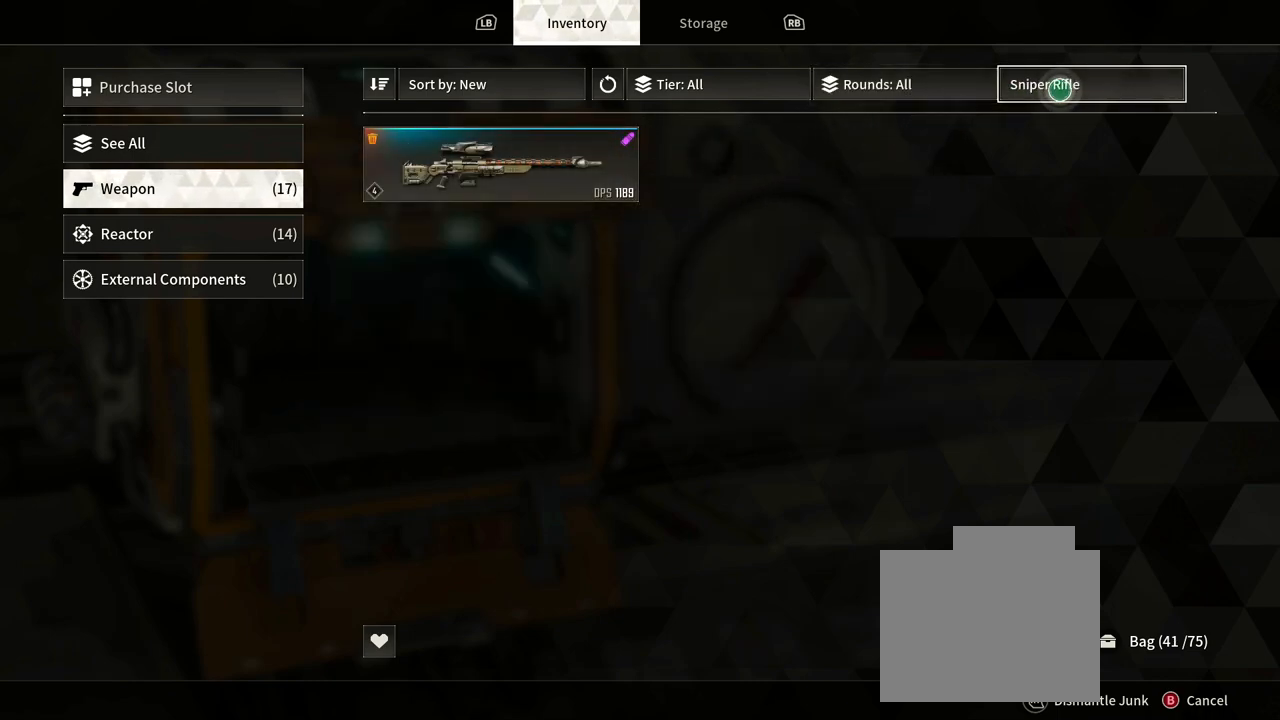
{"buttons": [], "left_stick": "down", "right_stick": "center", "events": [[333, "left_stick", "down"]]}
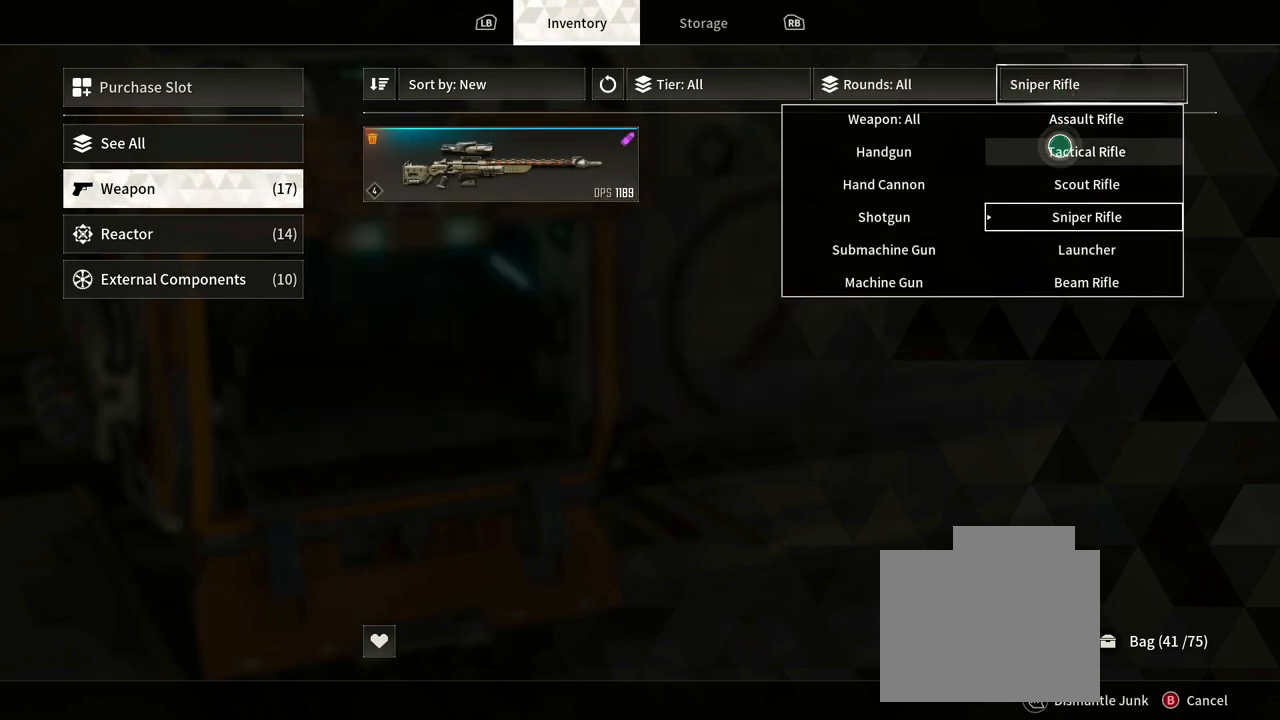
{"buttons": [], "left_stick": "center", "right_stick": "center", "events": [[267, "left_stick", "center"]]}
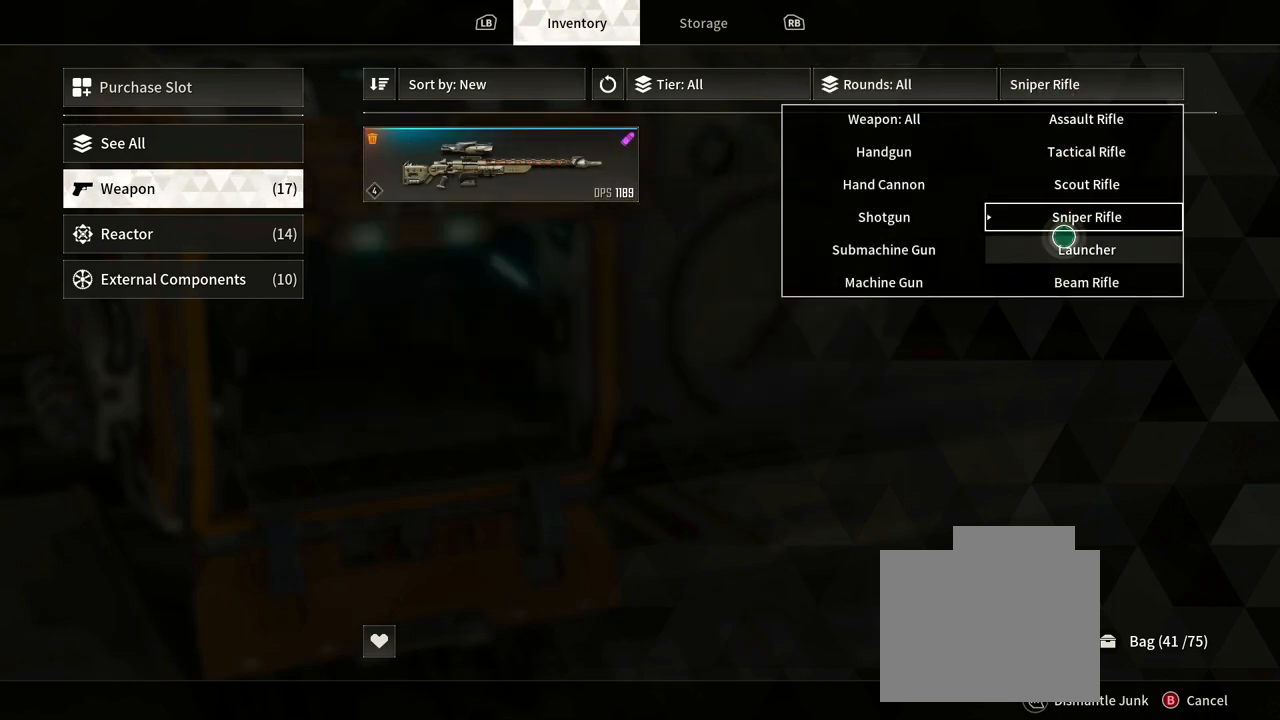
{"buttons": [], "left_stick": "center", "right_stick": "center", "events": []}
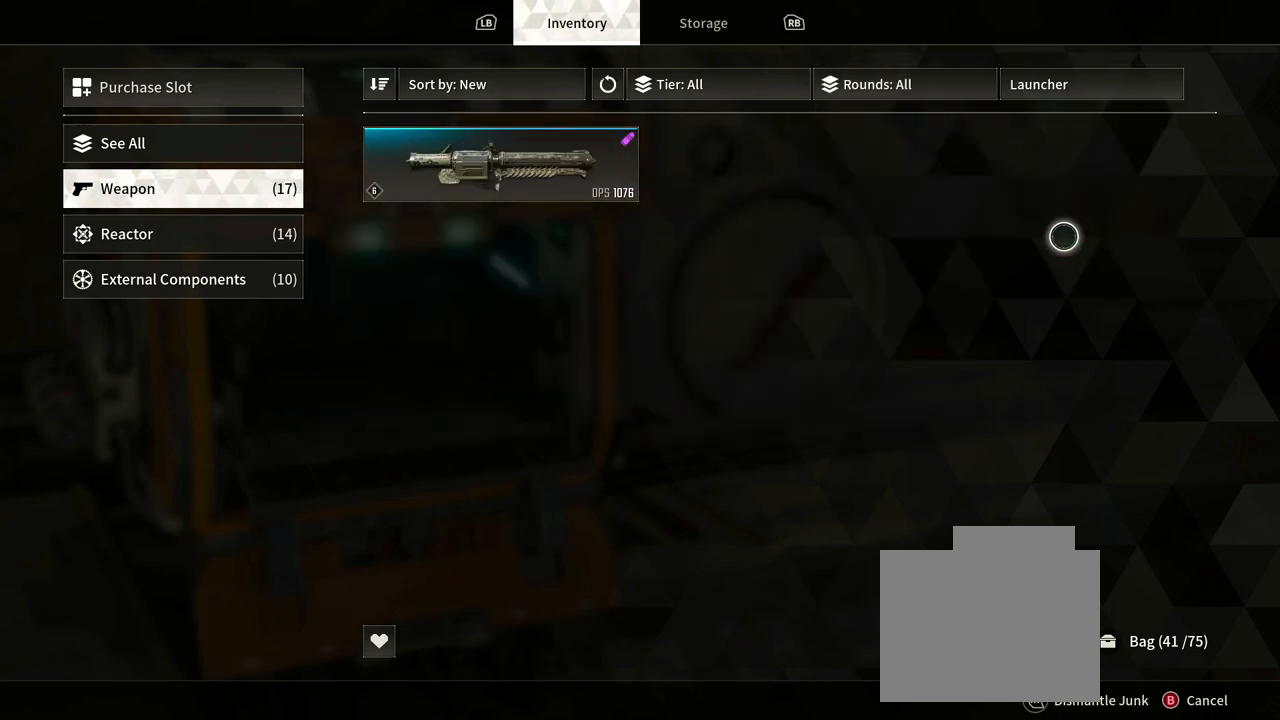
{"buttons": [], "left_stick": "left", "right_stick": "center", "events": [[150, "left_stick", "left"]]}
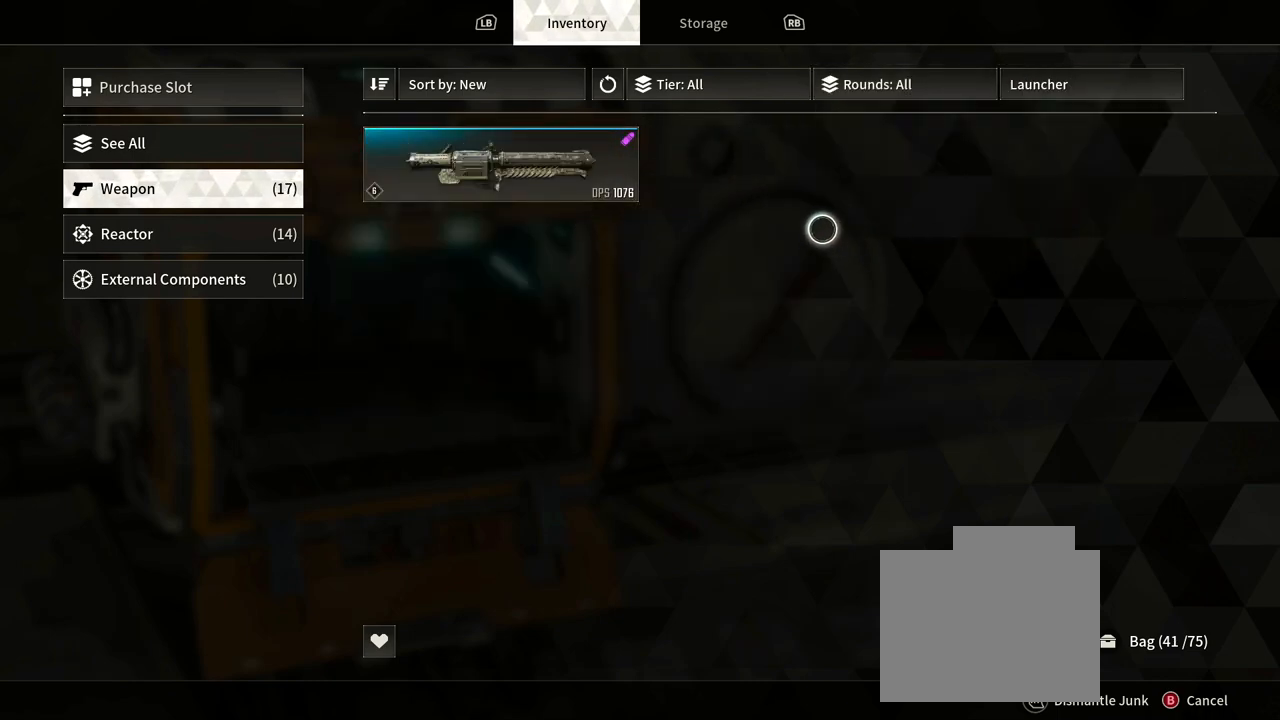
{"buttons": [], "left_stick": "center", "right_stick": "center", "events": [[417, "left_stick", "center"]]}
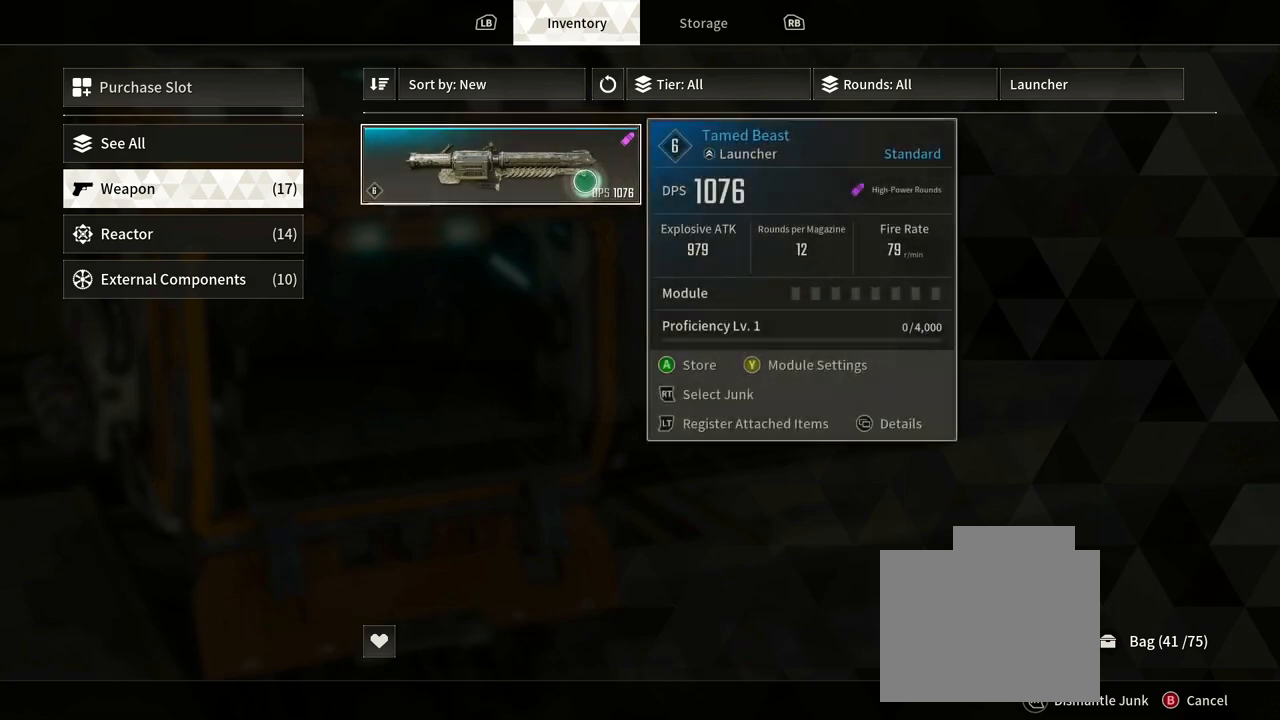
{"buttons": [], "left_stick": "center", "right_stick": "center", "events": []}
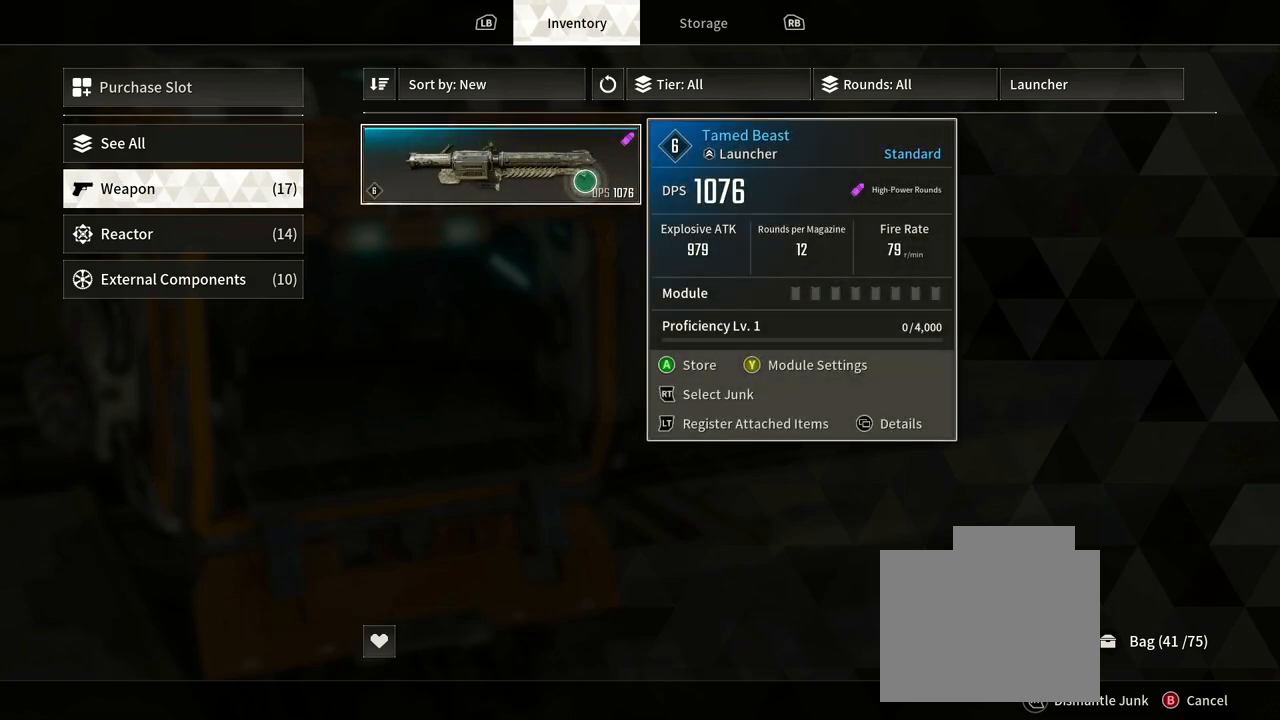
{"buttons": [], "left_stick": "right", "right_stick": "center", "events": [[367, "left_stick", "right"]]}
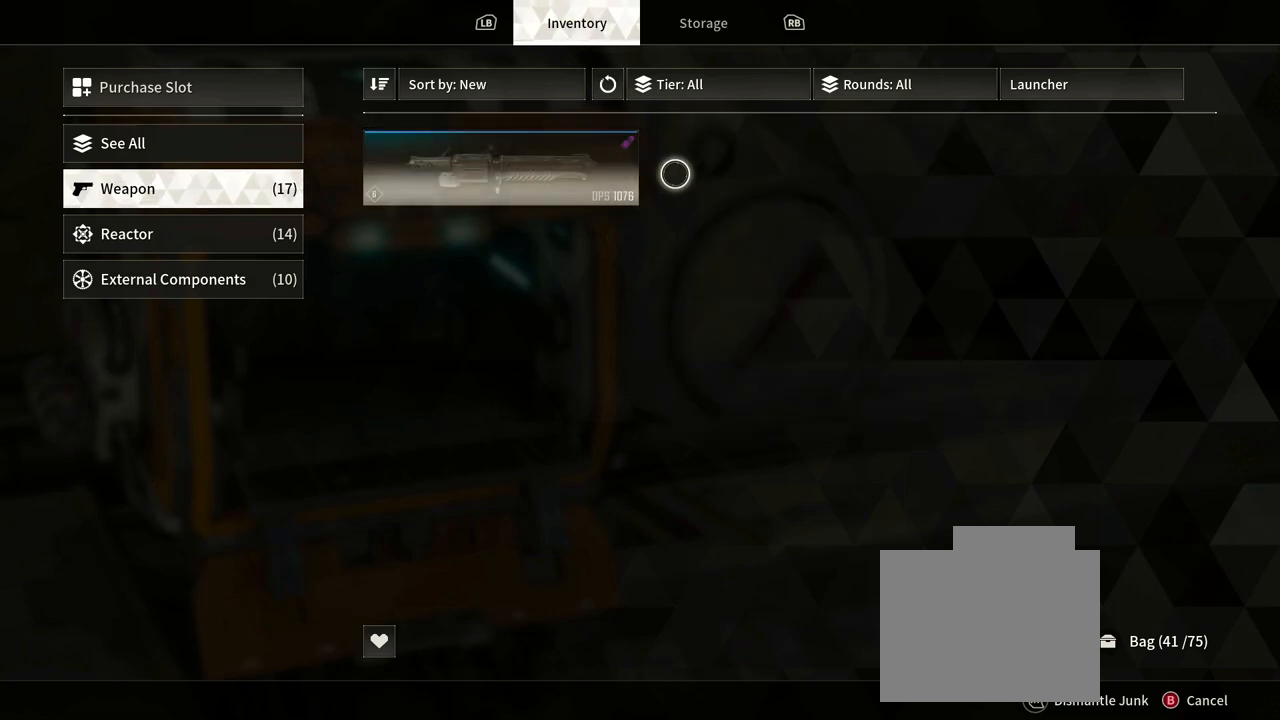
{"buttons": [], "left_stick": "up-right", "right_stick": "center", "events": [[417, "left_stick", "up-right"]]}
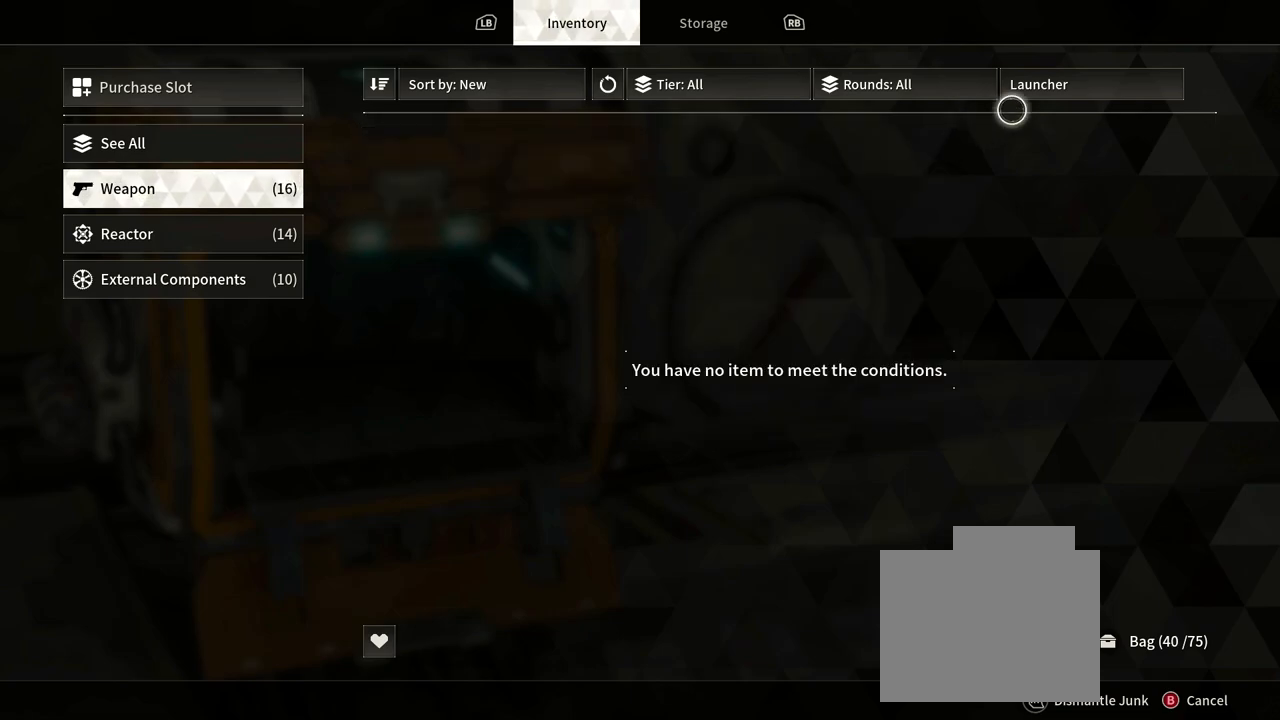
{"buttons": [], "left_stick": "center", "right_stick": "center", "events": [[133, "left_stick", "center"]]}
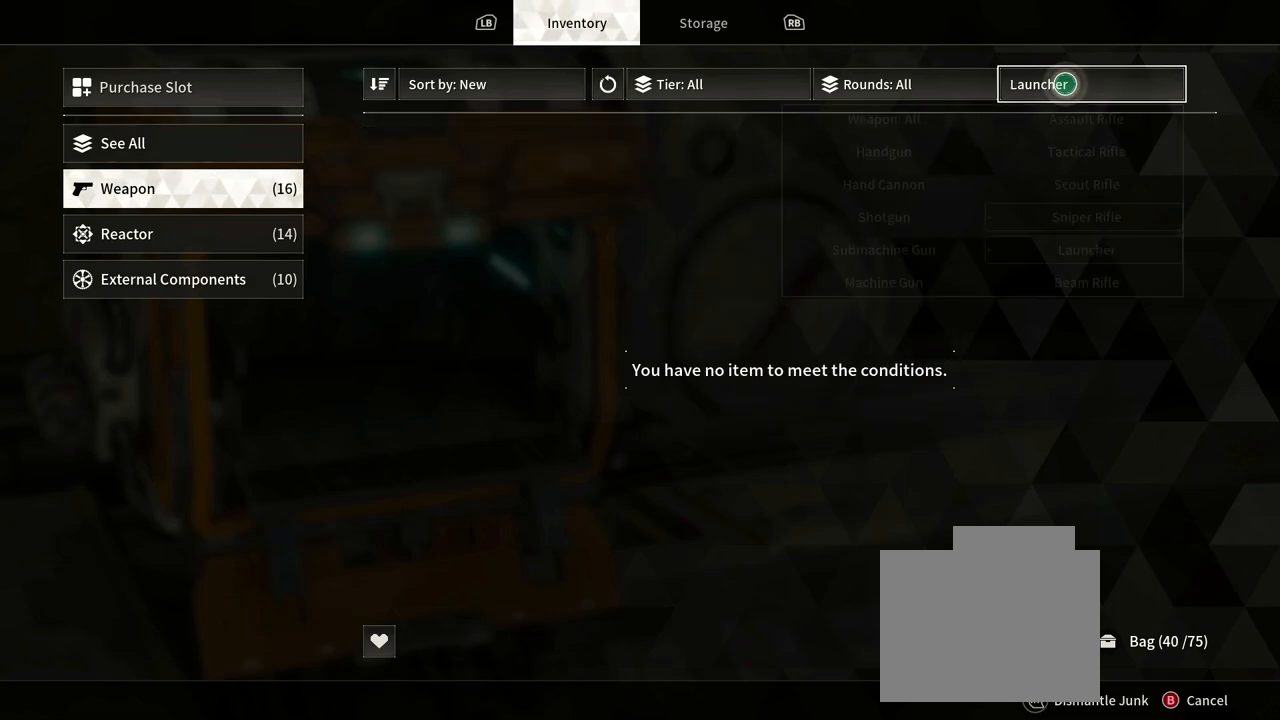
{"buttons": [], "left_stick": "down", "right_stick": "center", "events": [[250, "left_stick", "down"]]}
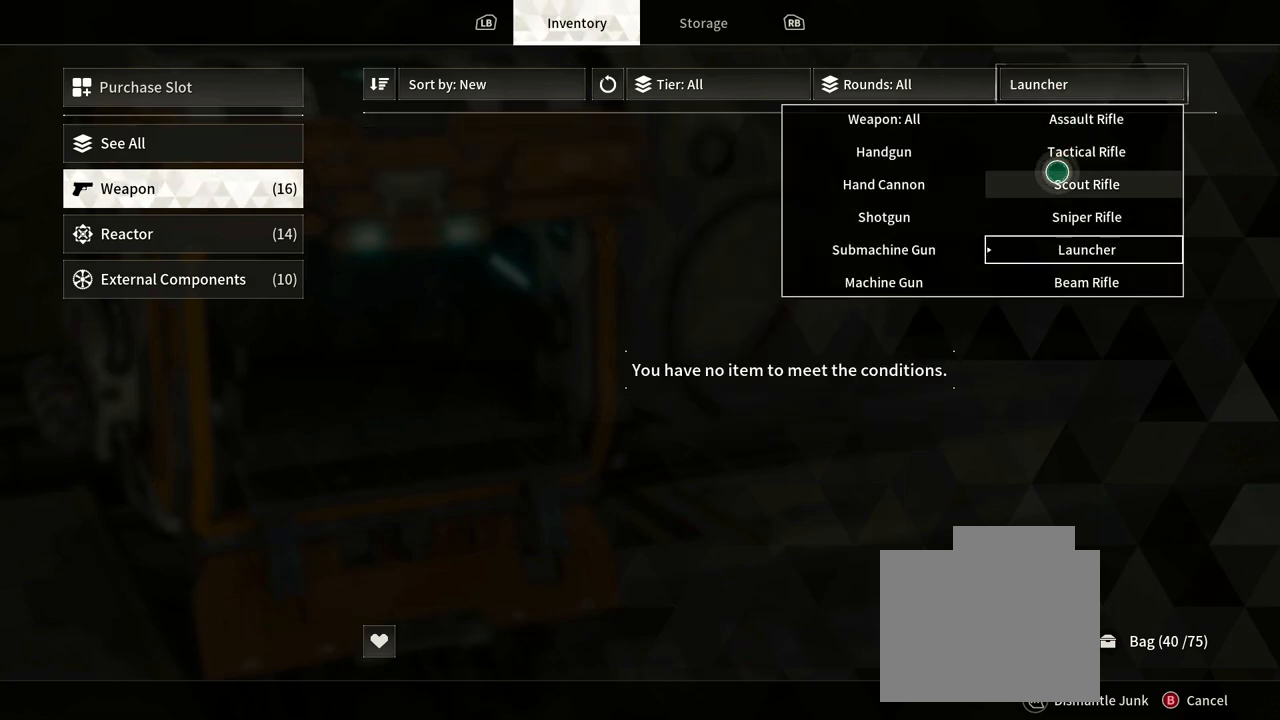
{"buttons": [], "left_stick": "center", "right_stick": "center", "events": [[250, "left_stick", "center"]]}
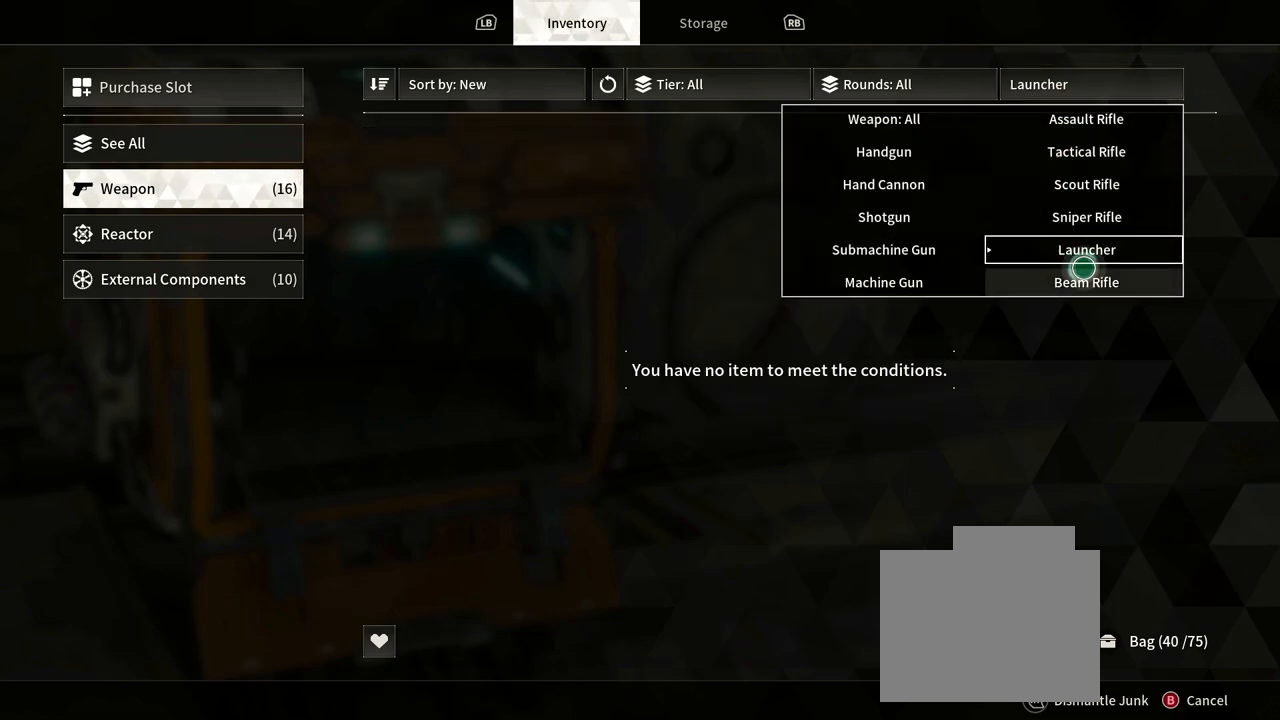
{"buttons": [], "left_stick": "center", "right_stick": "center", "events": [[50, "left_stick", "down"], [117, "left_stick", "center"]]}
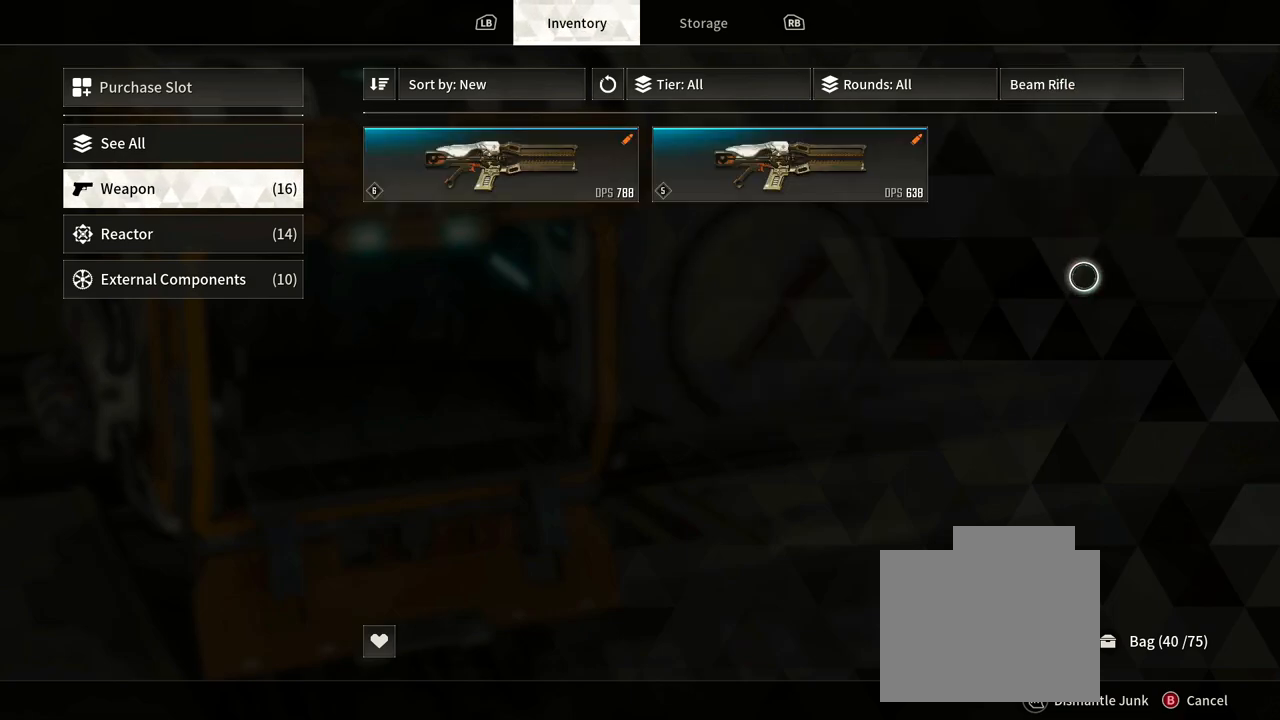
{"buttons": [], "left_stick": "left", "right_stick": "center", "events": [[233, "left_stick", "left"]]}
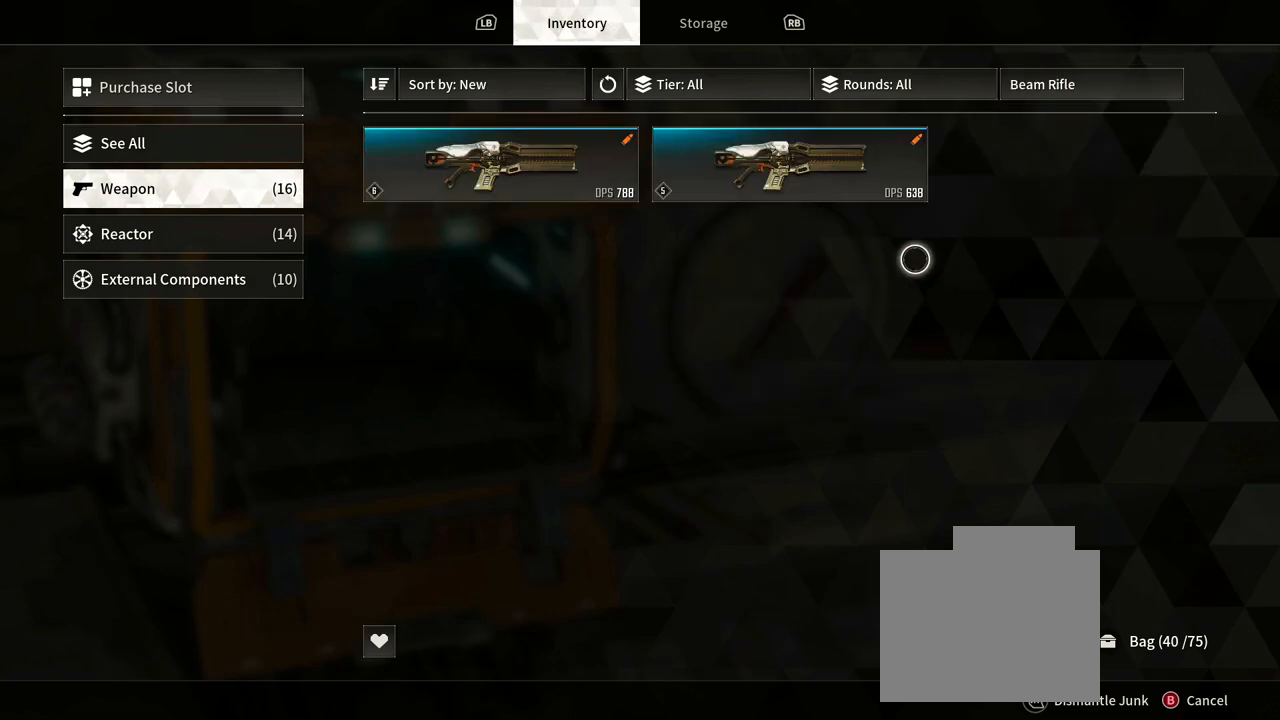
{"buttons": [], "left_stick": "center", "right_stick": "center", "events": [[17, "left_stick", "up-left"], [250, "left_stick", "center"]]}
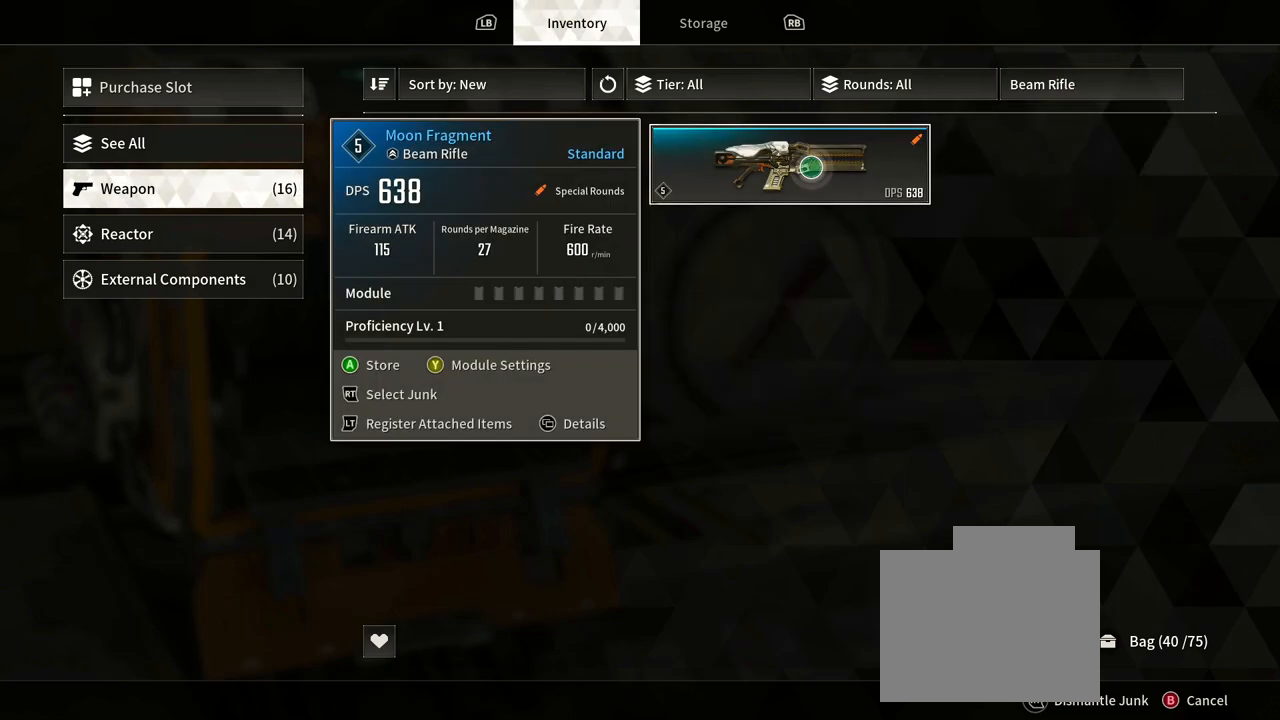
{"buttons": [], "left_stick": "left", "right_stick": "center", "events": [[317, "left_stick", "left"]]}
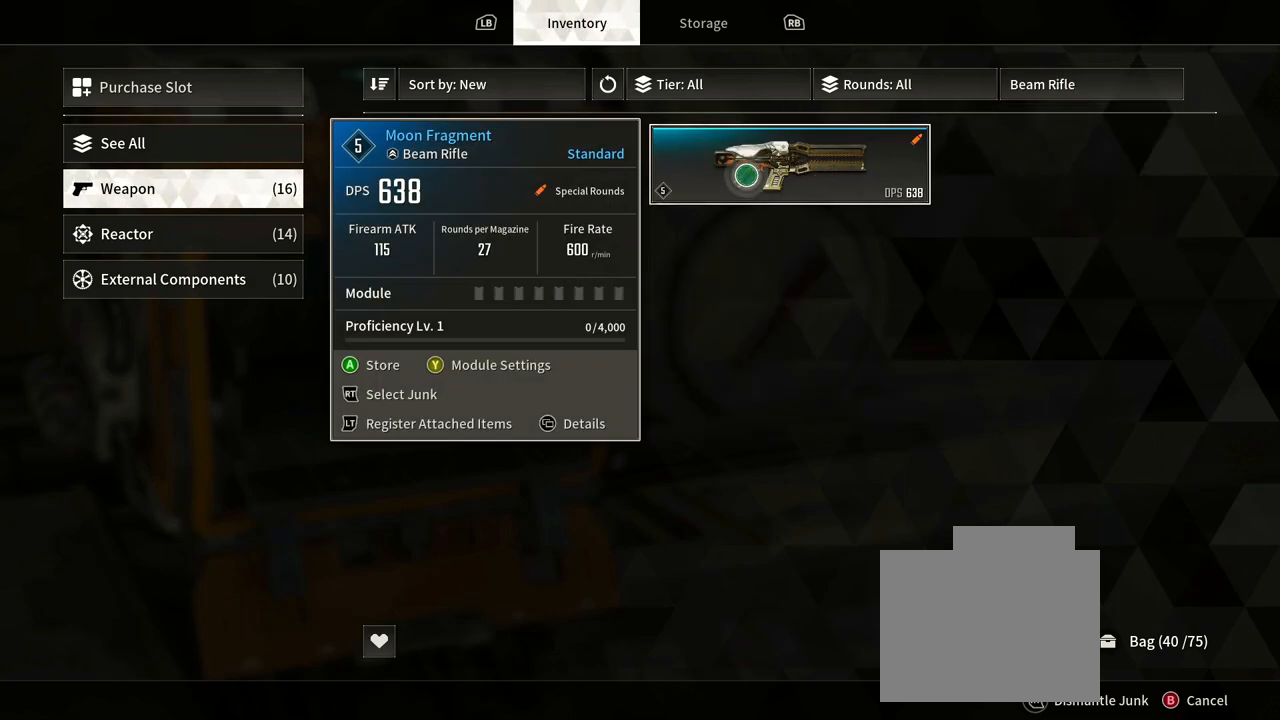
{"buttons": [], "left_stick": "center", "right_stick": "center", "events": [[417, "left_stick", "center"]]}
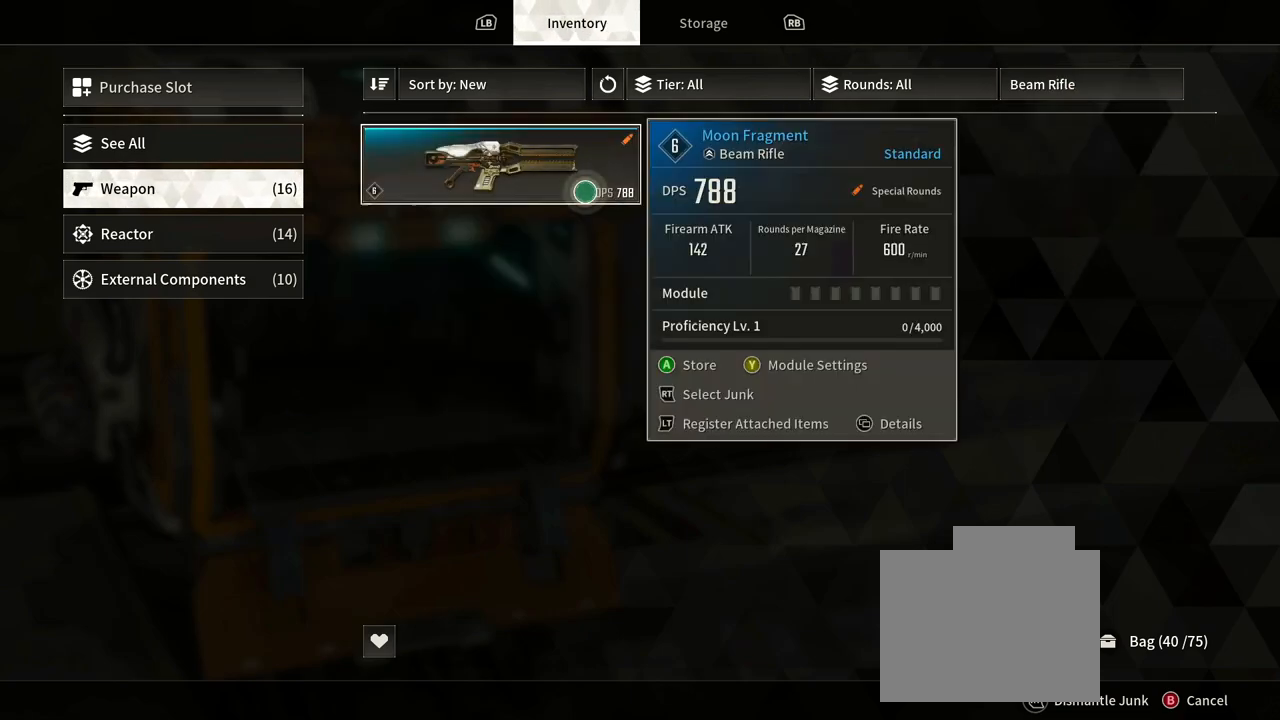
{"buttons": [], "left_stick": "center", "right_stick": "center", "events": []}
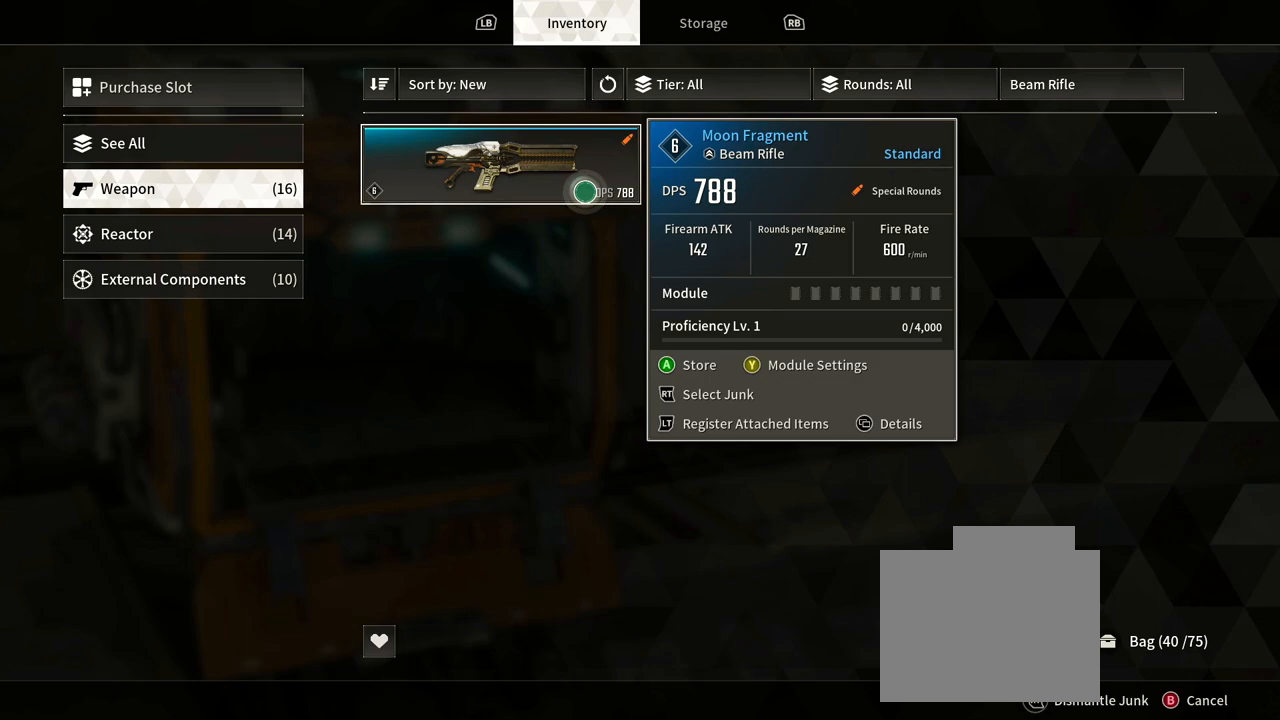
{"buttons": [], "left_stick": "right", "right_stick": "center", "events": [[200, "left_stick", "right"]]}
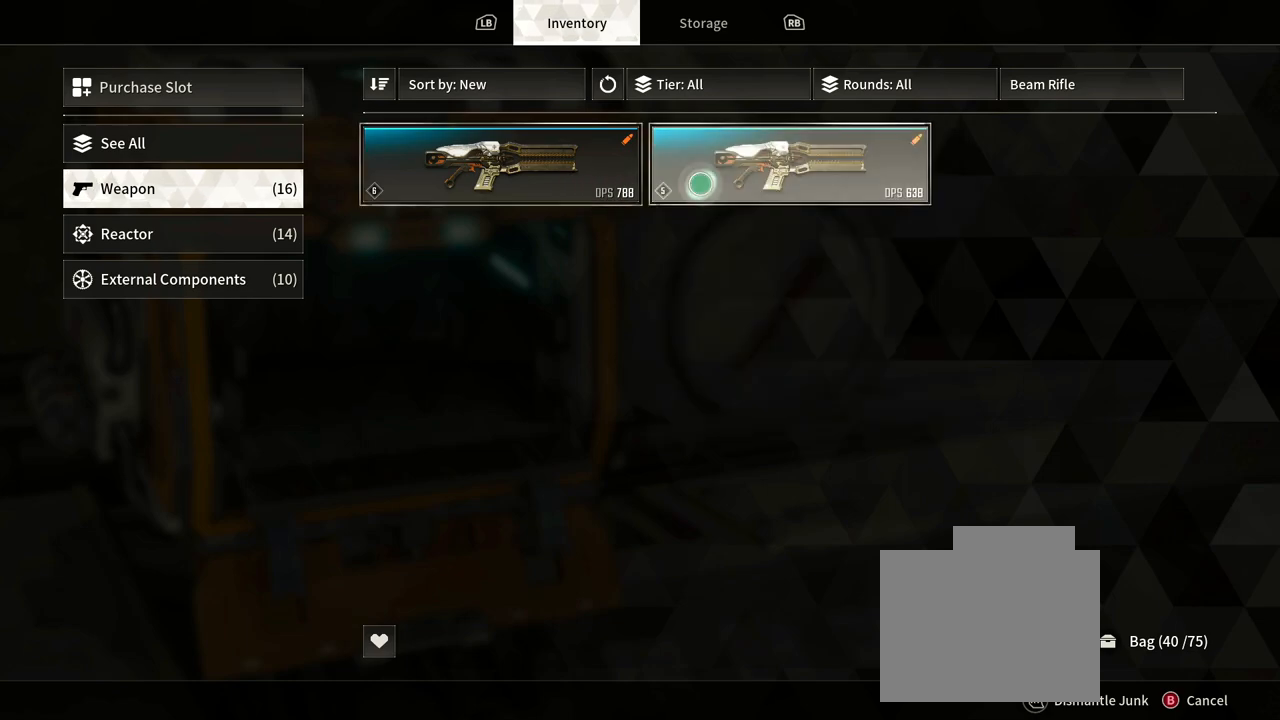
{"buttons": [], "left_stick": "center", "right_stick": "center", "events": [[150, "left_stick", "center"]]}
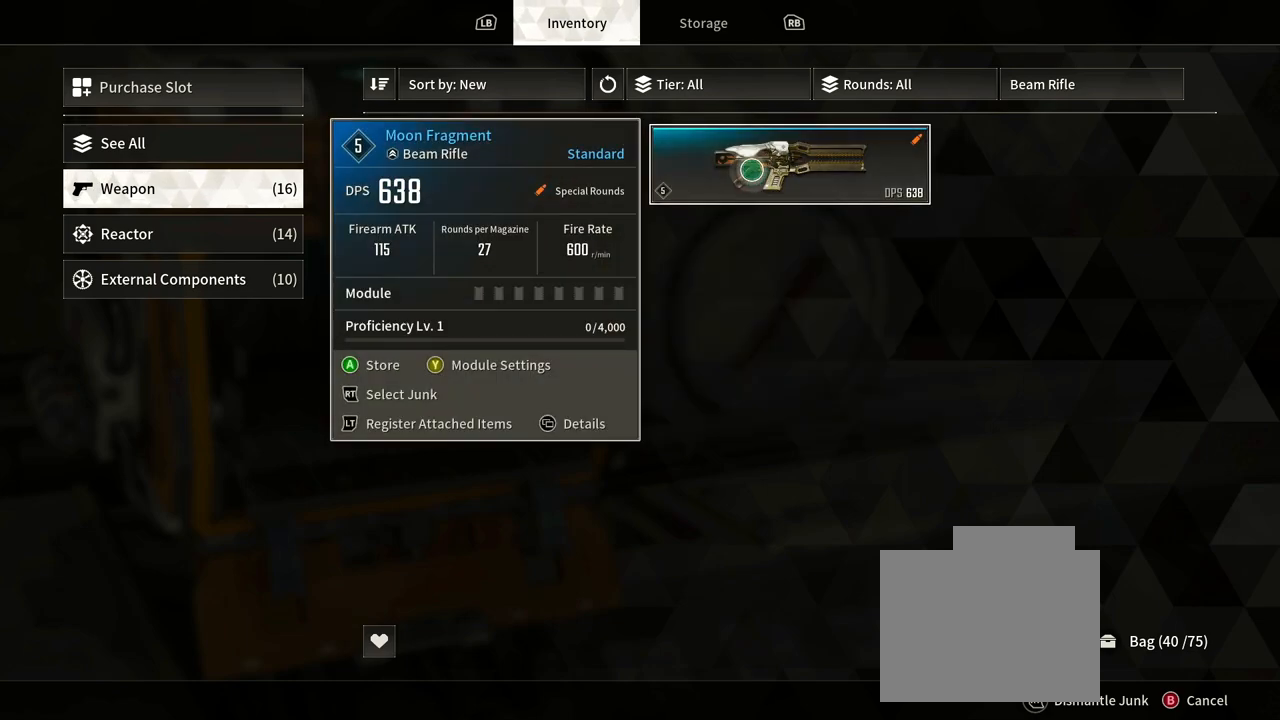
{"buttons": [], "left_stick": "center", "right_stick": "center", "events": []}
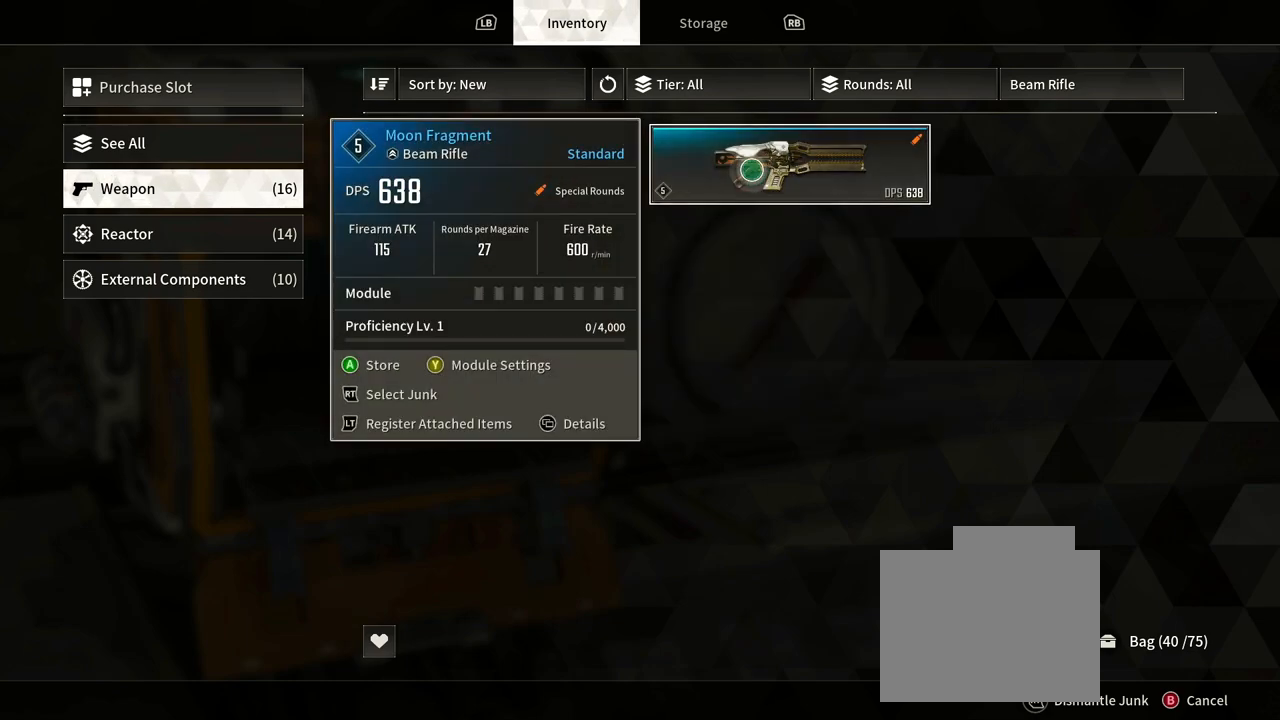
{"buttons": [], "left_stick": "left", "right_stick": "center", "events": [[400, "left_stick", "left"]]}
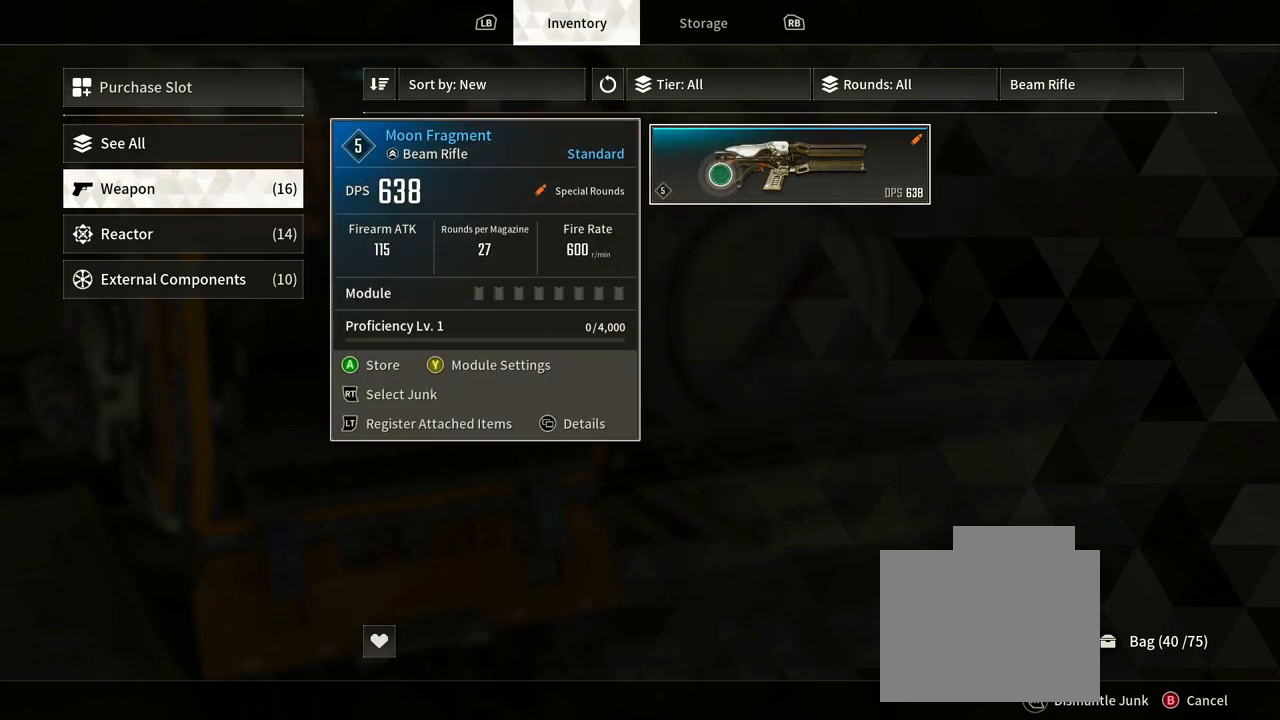
{"buttons": [], "left_stick": "center", "right_stick": "center", "events": [[483, "left_stick", "center"]]}